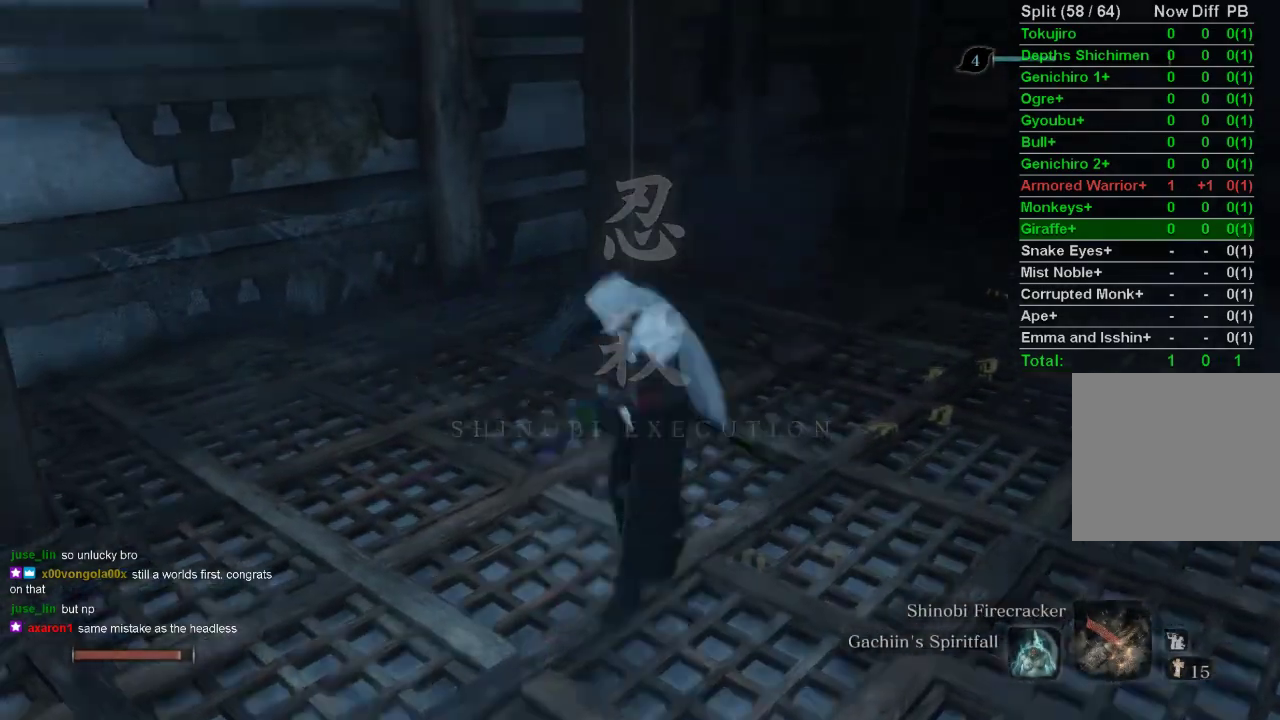
Gameplay with a controller (PlayStation layout); each line is a JSON object with the inputs held at the frame after it. "events" lists button and stick changes between this image and that frame as [ms after this image, input, new state], when the widget could be followed in between.
{"buttons": ["R1"], "left_stick": "up", "right_stick": "center", "events": [[83, "R1", "down"], [200, "R1", "up"], [217, "left_stick", "up"], [283, "R1", "down"], [383, "R1", "up"], [483, "R1", "down"]]}
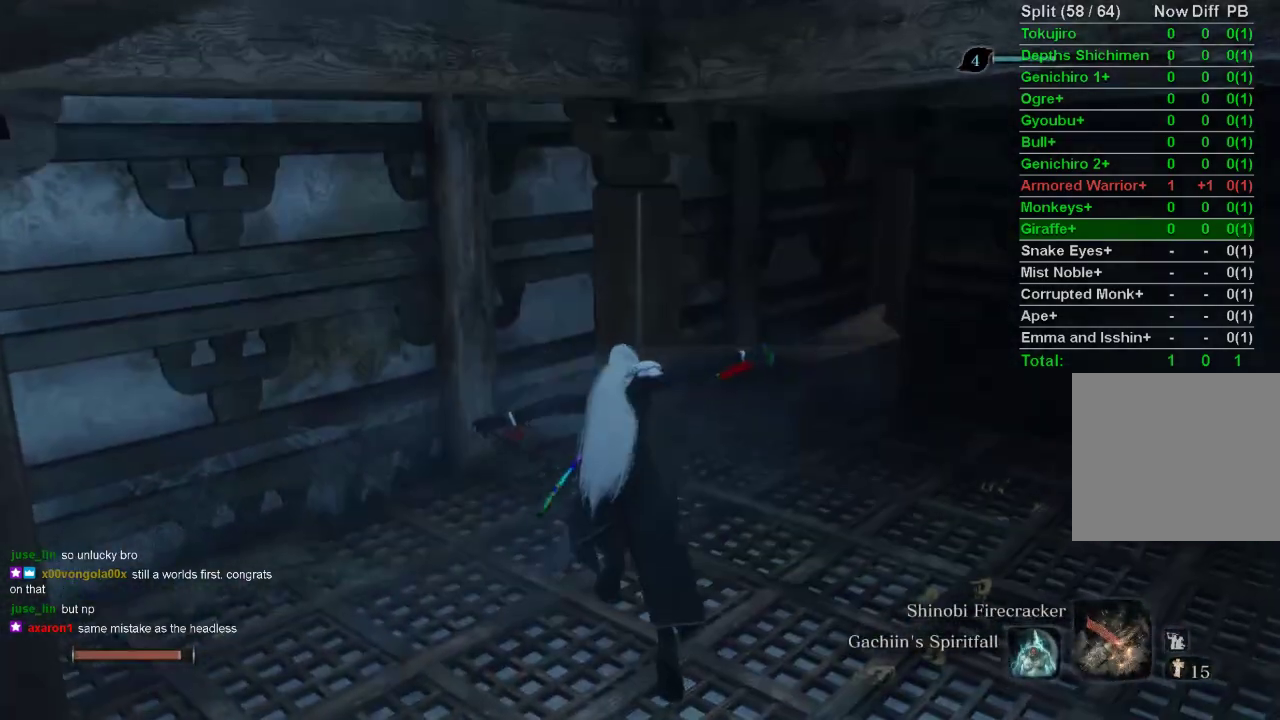
{"buttons": [], "left_stick": "down", "right_stick": "center", "events": [[67, "R1", "up"], [150, "R1", "down"], [150, "left_stick", "down"], [233, "R1", "up"], [350, "R1", "down"], [433, "R1", "up"]]}
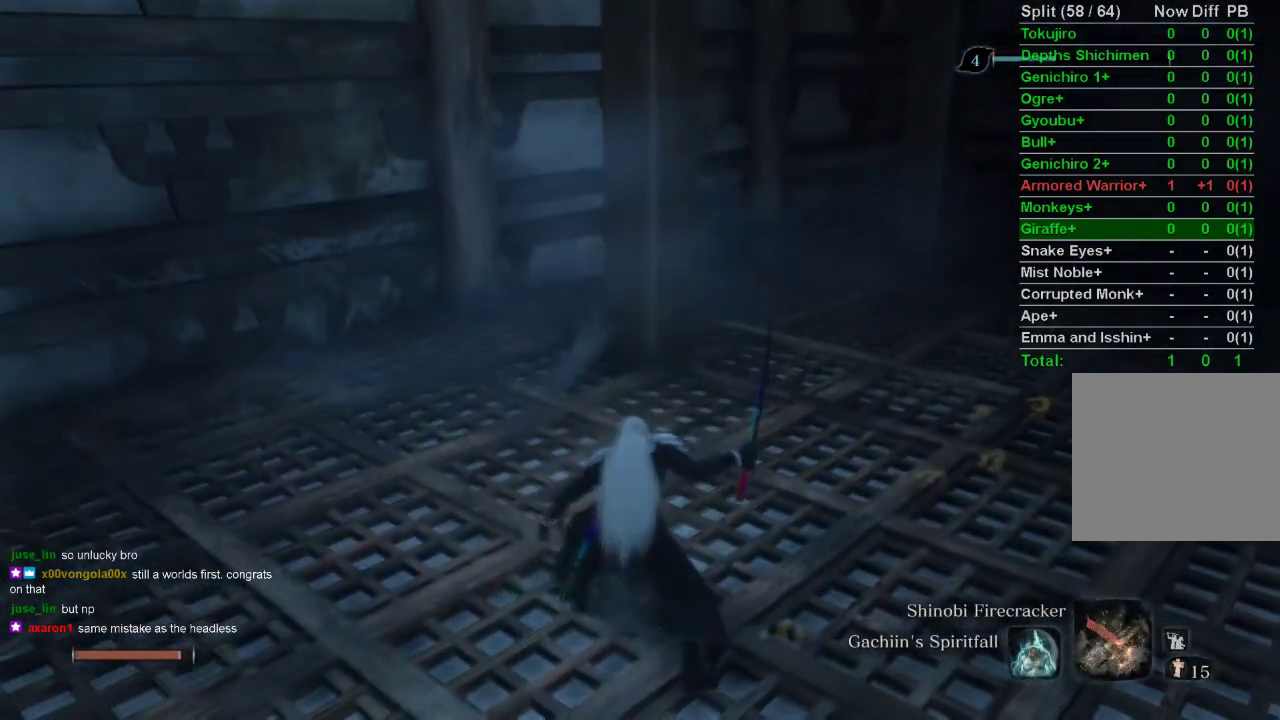
{"buttons": [], "left_stick": "center", "right_stick": "center", "events": [[50, "R1", "down"], [100, "R1", "up"], [233, "left_stick", "center"]]}
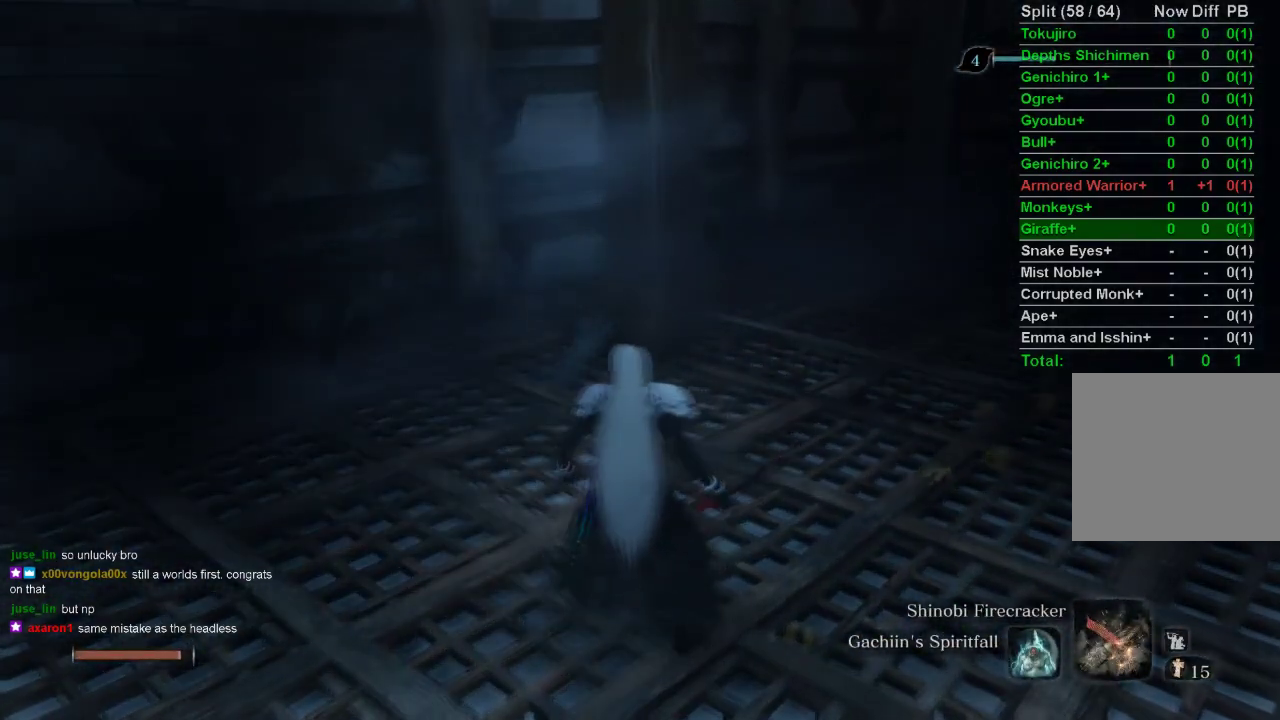
{"buttons": [], "left_stick": "center", "right_stick": "center", "events": []}
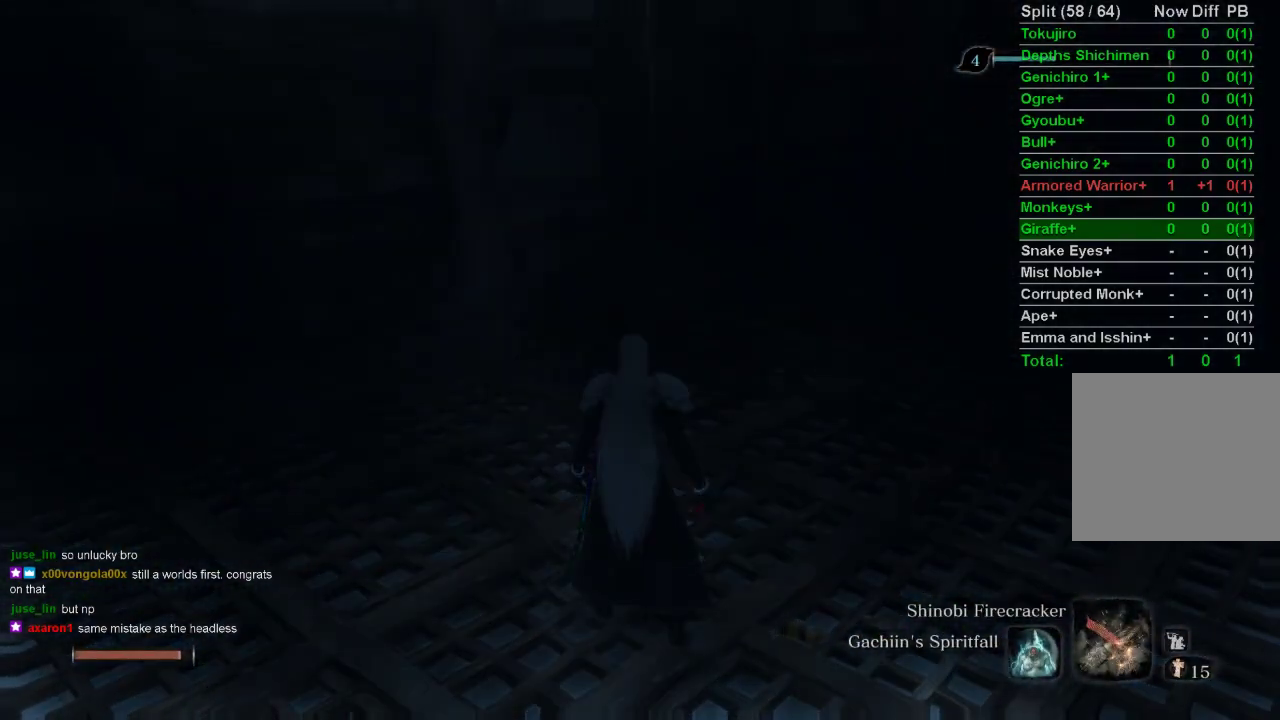
{"buttons": [], "left_stick": "center", "right_stick": "center", "events": []}
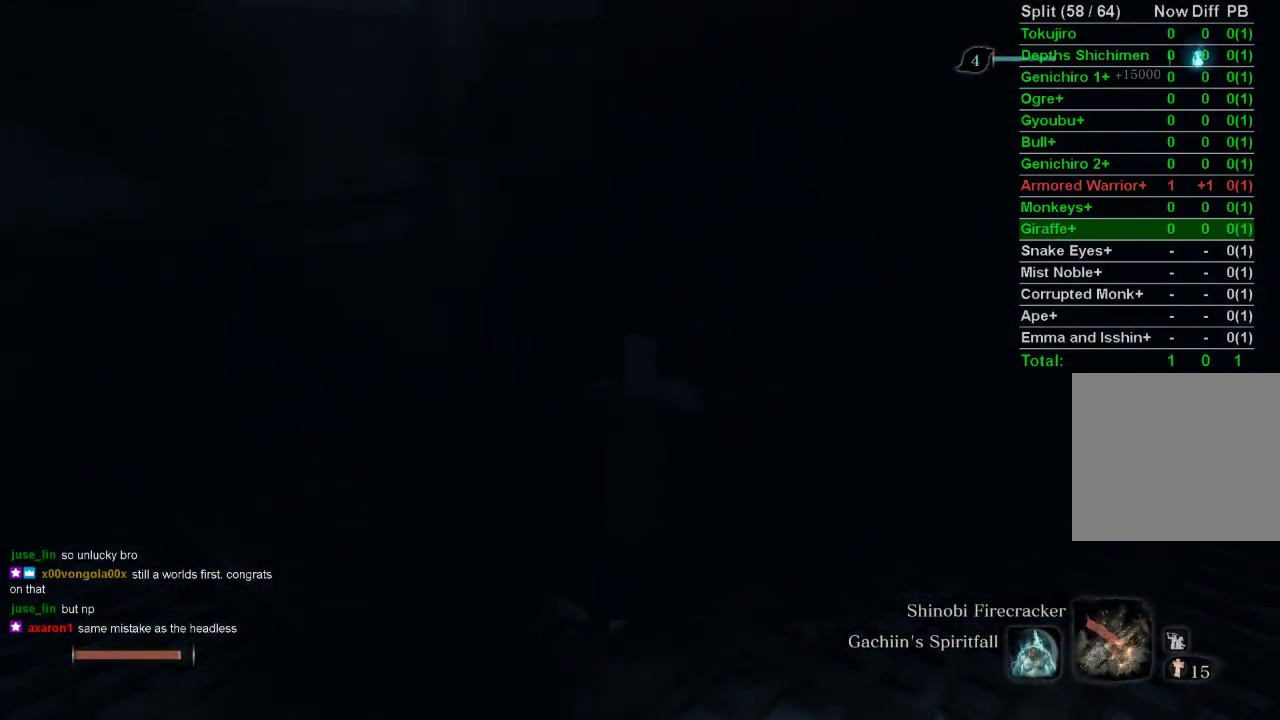
{"buttons": [], "left_stick": "center", "right_stick": "center", "events": []}
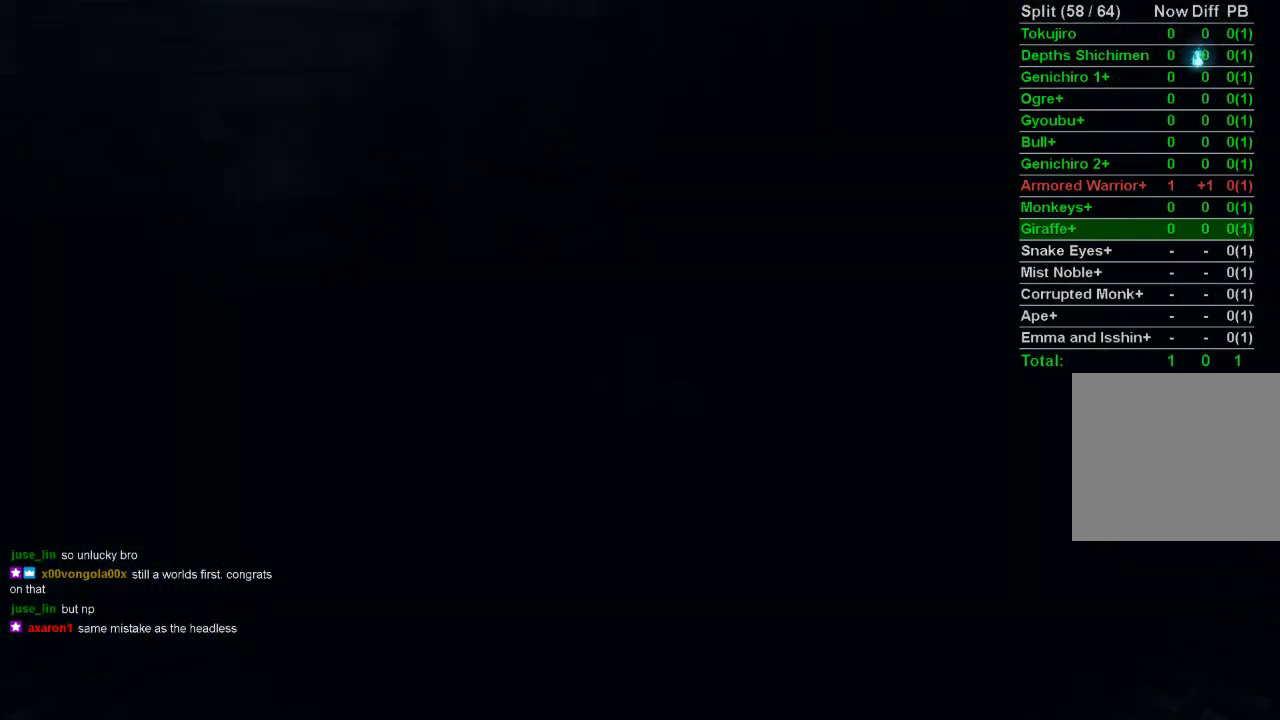
{"buttons": ["START"], "left_stick": "center", "right_stick": "center", "events": [[117, "START", "down"], [233, "START", "up"], [300, "START", "down"], [400, "START", "up"], [467, "START", "down"]]}
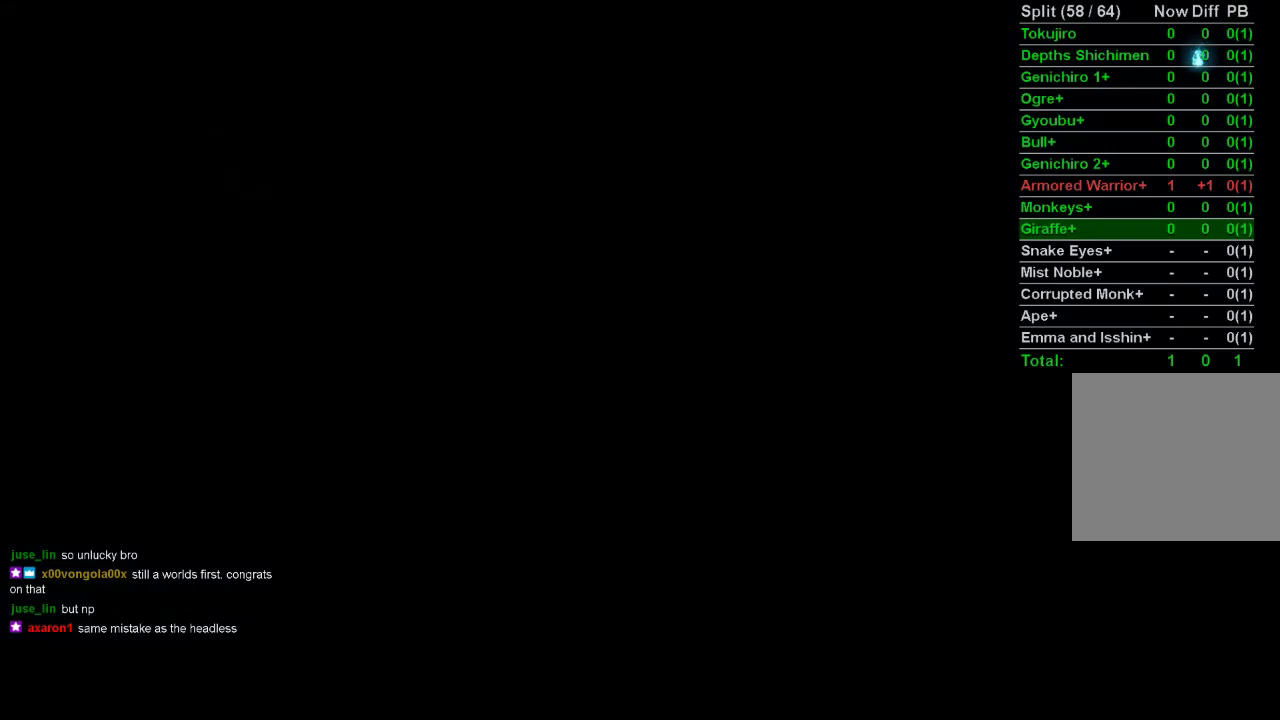
{"buttons": [], "left_stick": "center", "right_stick": "center", "events": [[100, "START", "up"], [133, "START", "down"], [217, "START", "up"], [400, "START", "down"], [483, "START", "up"]]}
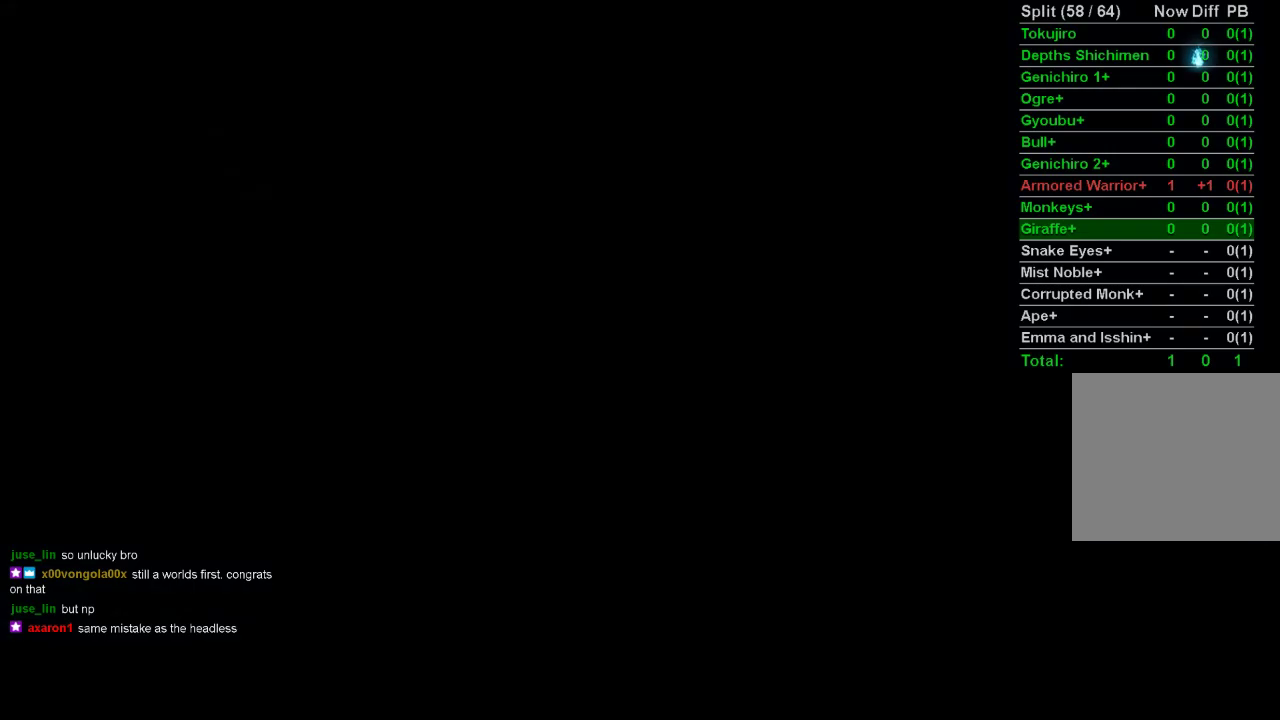
{"buttons": [], "left_stick": "center", "right_stick": "center", "events": [[117, "START", "down"], [150, "START", "up"], [217, "START", "down"], [283, "START", "up"], [367, "START", "down"], [450, "START", "up"]]}
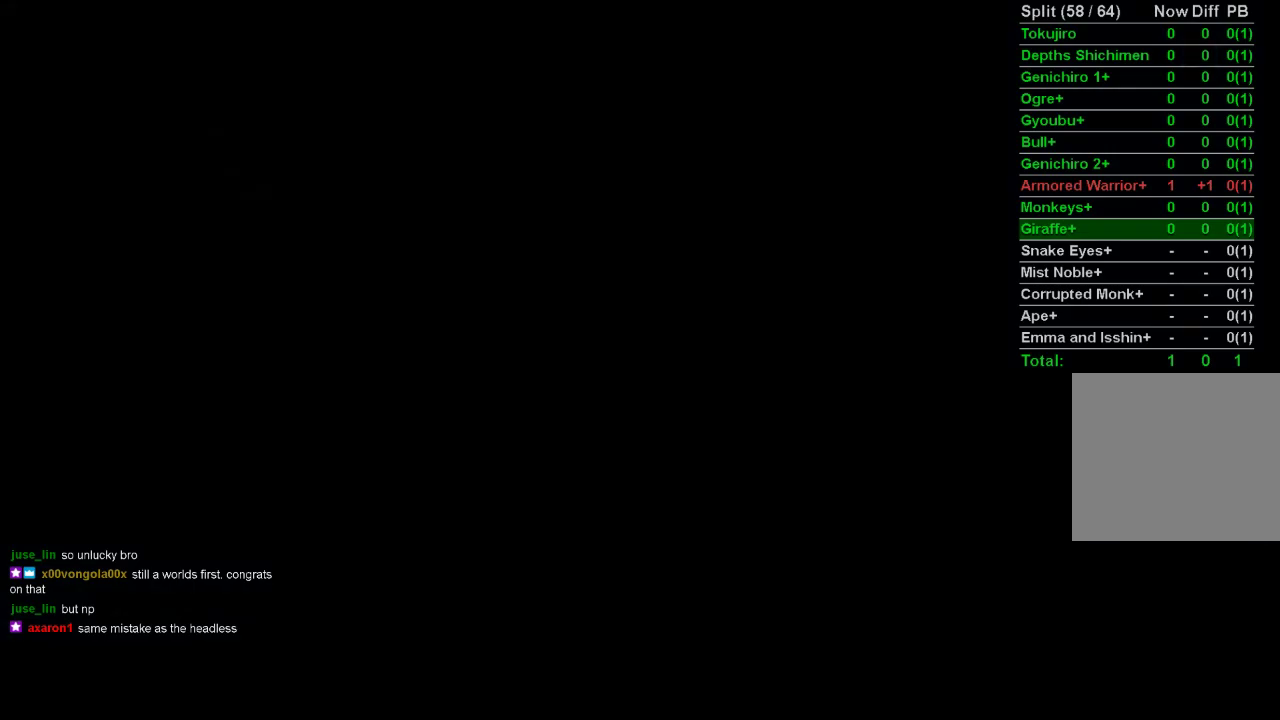
{"buttons": ["START"], "left_stick": "center", "right_stick": "center", "events": [[17, "START", "down"], [100, "START", "up"], [167, "START", "down"], [267, "START", "up"], [317, "START", "down"], [400, "START", "up"], [467, "START", "down"]]}
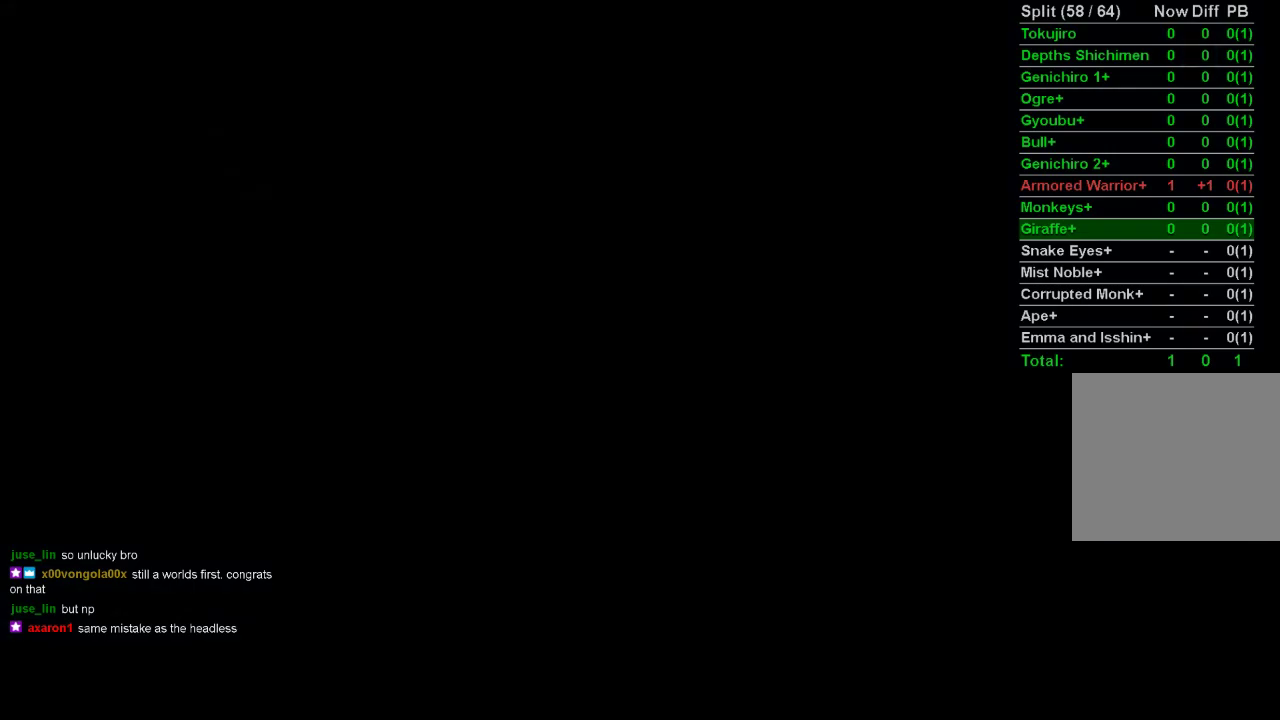
{"buttons": ["START"], "left_stick": "center", "right_stick": "center", "events": [[83, "START", "up"], [183, "START", "down"]]}
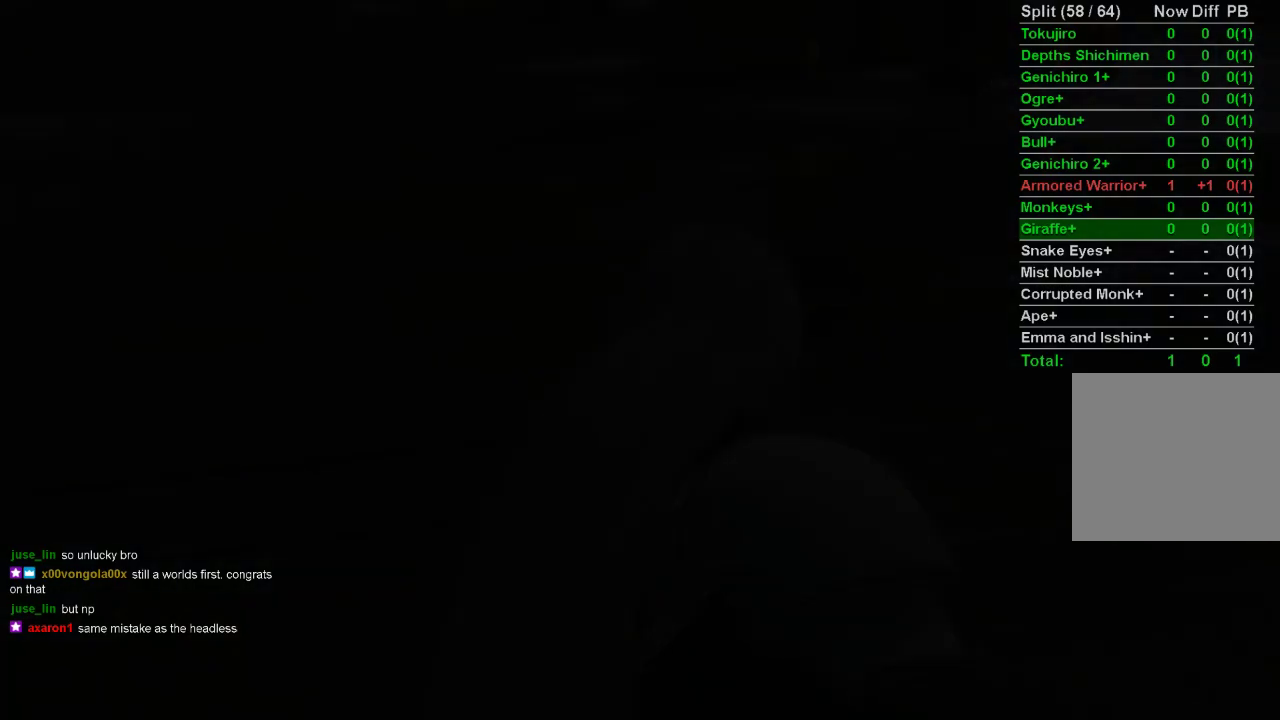
{"buttons": [], "left_stick": "center", "right_stick": "center", "events": [[100, "START", "up"]]}
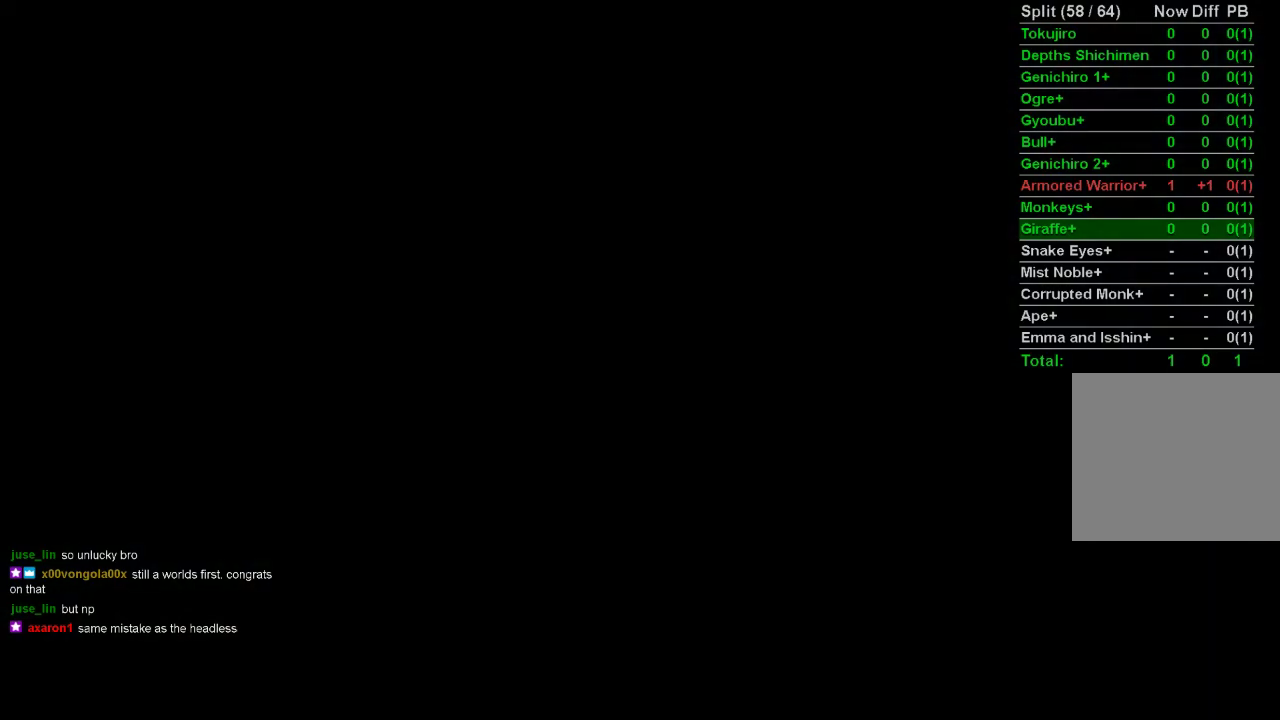
{"buttons": [], "left_stick": "center", "right_stick": "center", "events": []}
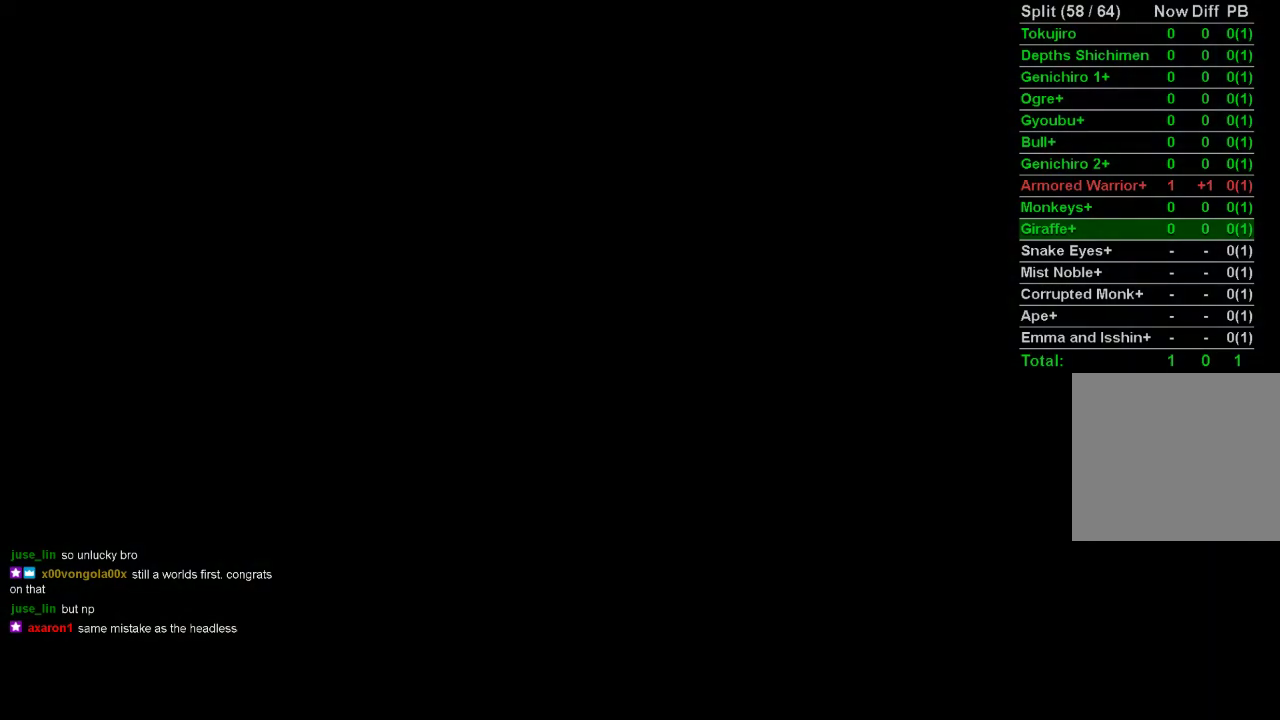
{"buttons": [], "left_stick": "center", "right_stick": "center", "events": []}
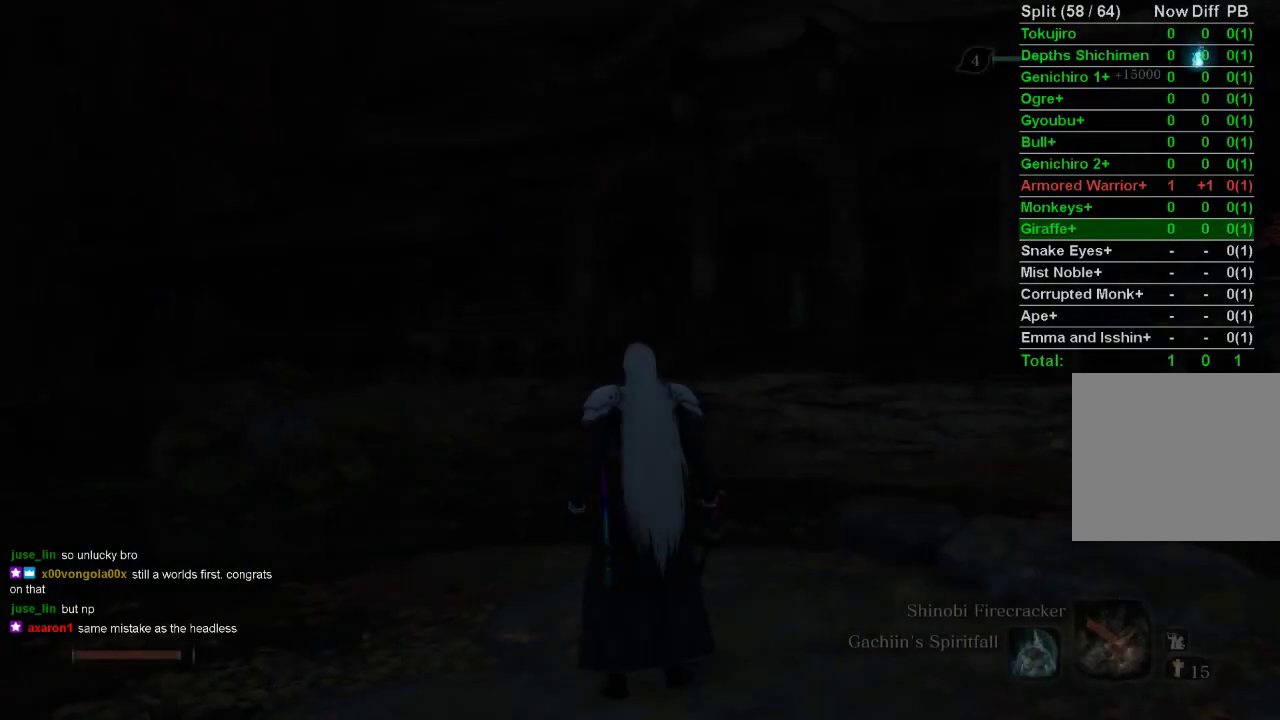
{"buttons": ["CIRCLE"], "left_stick": "up", "right_stick": "center", "events": [[383, "left_stick", "up"], [433, "CIRCLE", "down"]]}
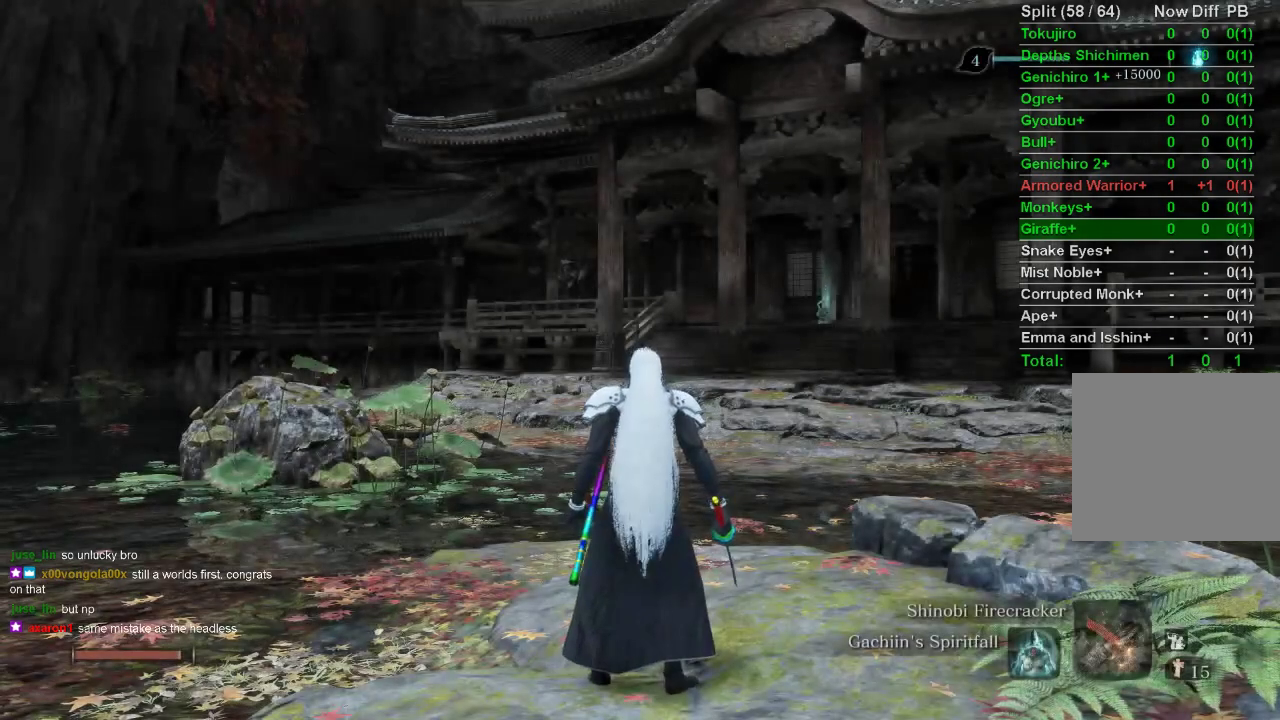
{"buttons": ["CIRCLE"], "left_stick": "up", "right_stick": "center", "events": [[83, "right_stick", "right"], [483, "right_stick", "center"]]}
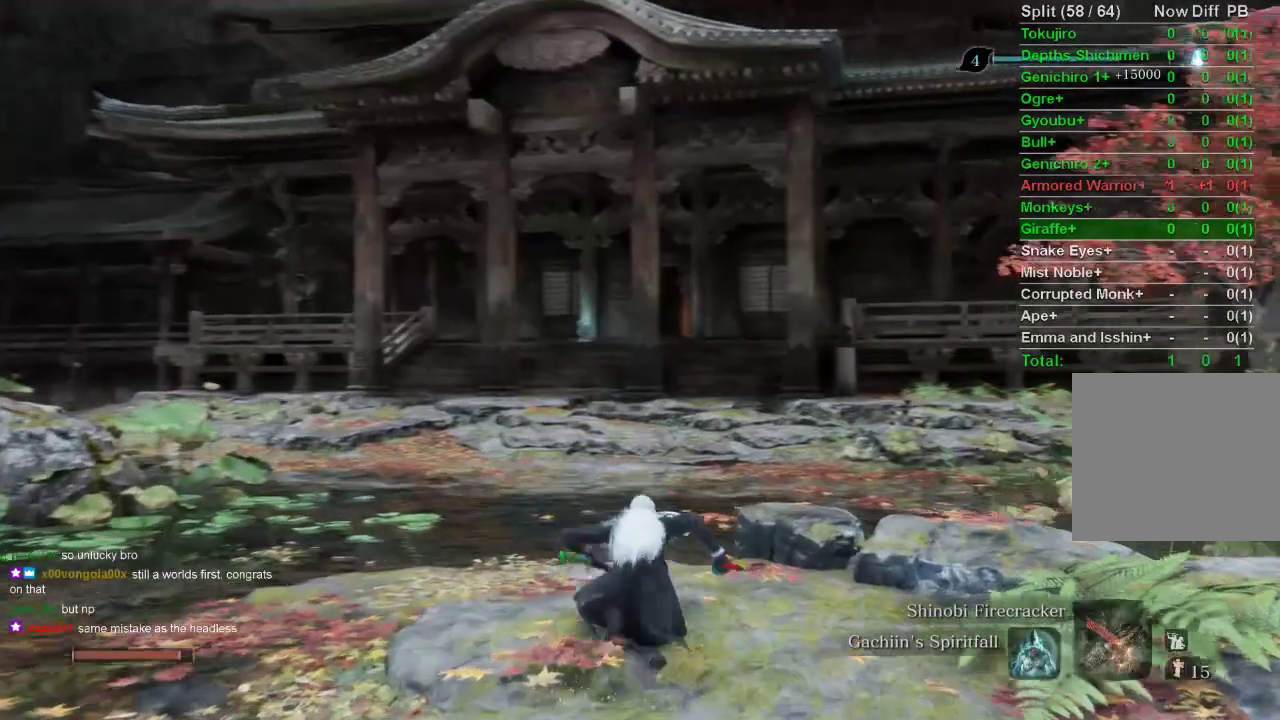
{"buttons": ["CIRCLE"], "left_stick": "up", "right_stick": "center", "events": []}
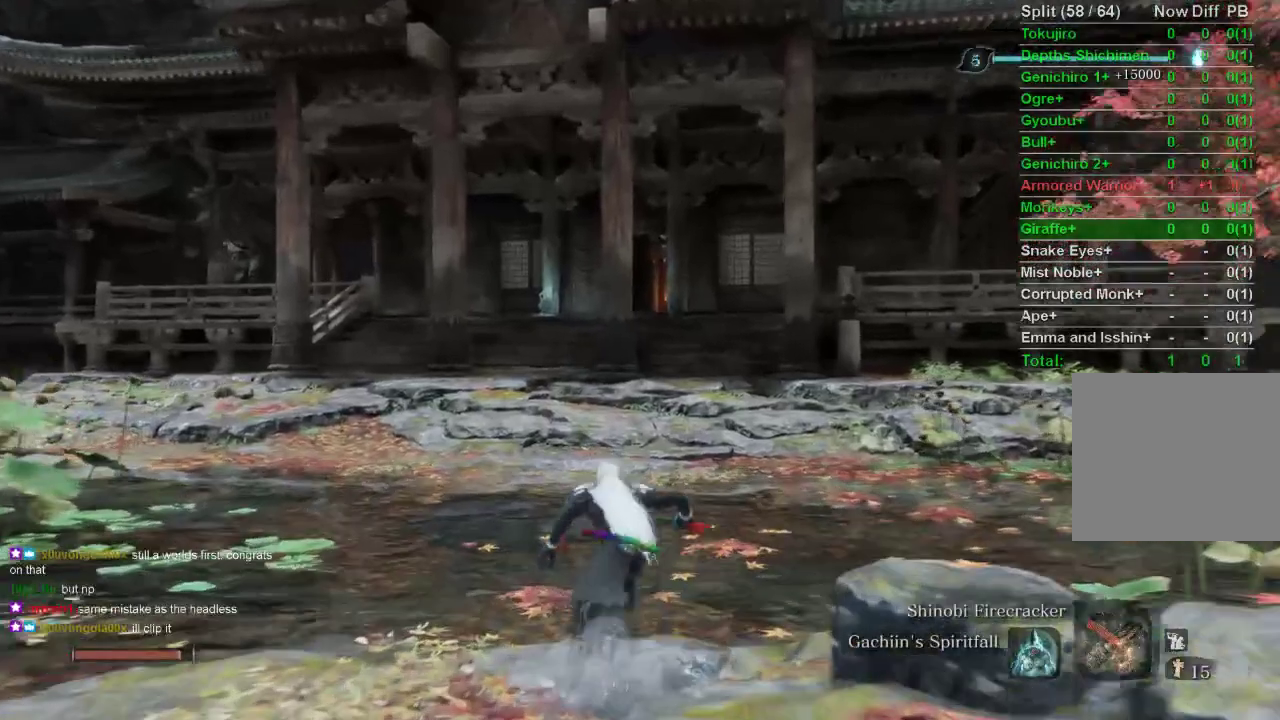
{"buttons": ["CIRCLE"], "left_stick": "up", "right_stick": "center", "events": []}
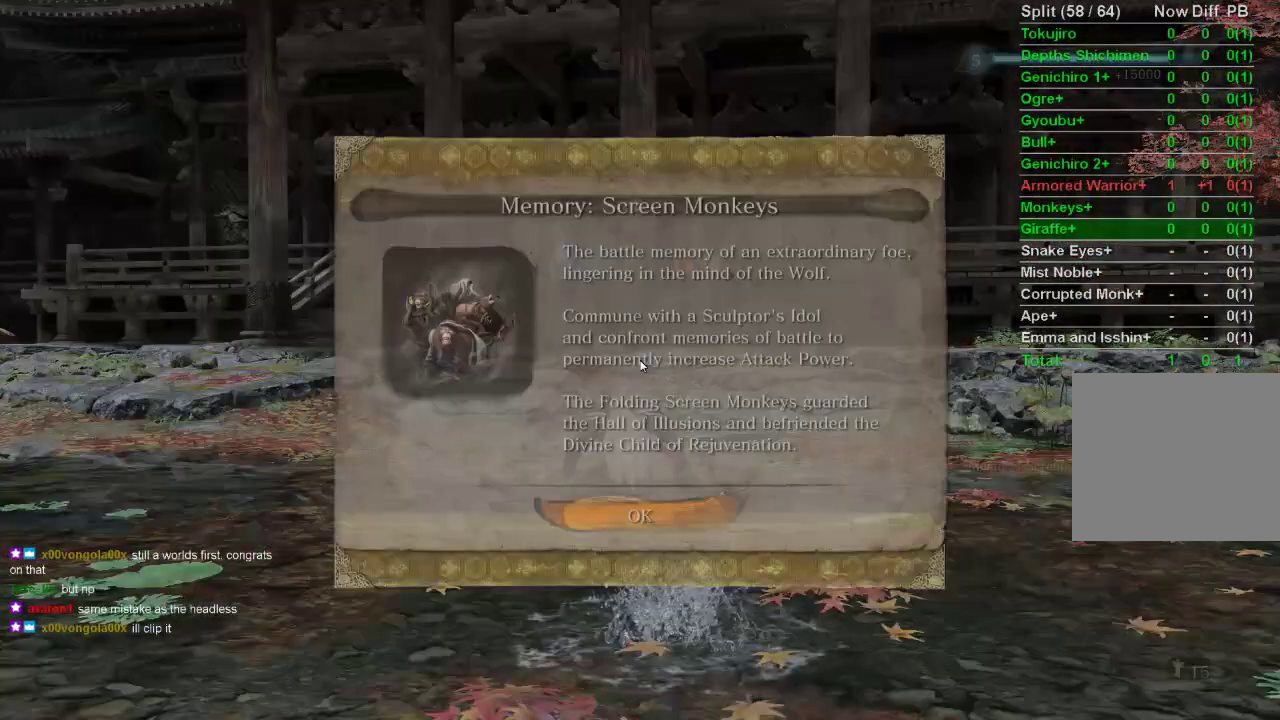
{"buttons": ["CIRCLE"], "left_stick": "up", "right_stick": "center", "events": [[300, "CROSS", "down"], [417, "CROSS", "up"]]}
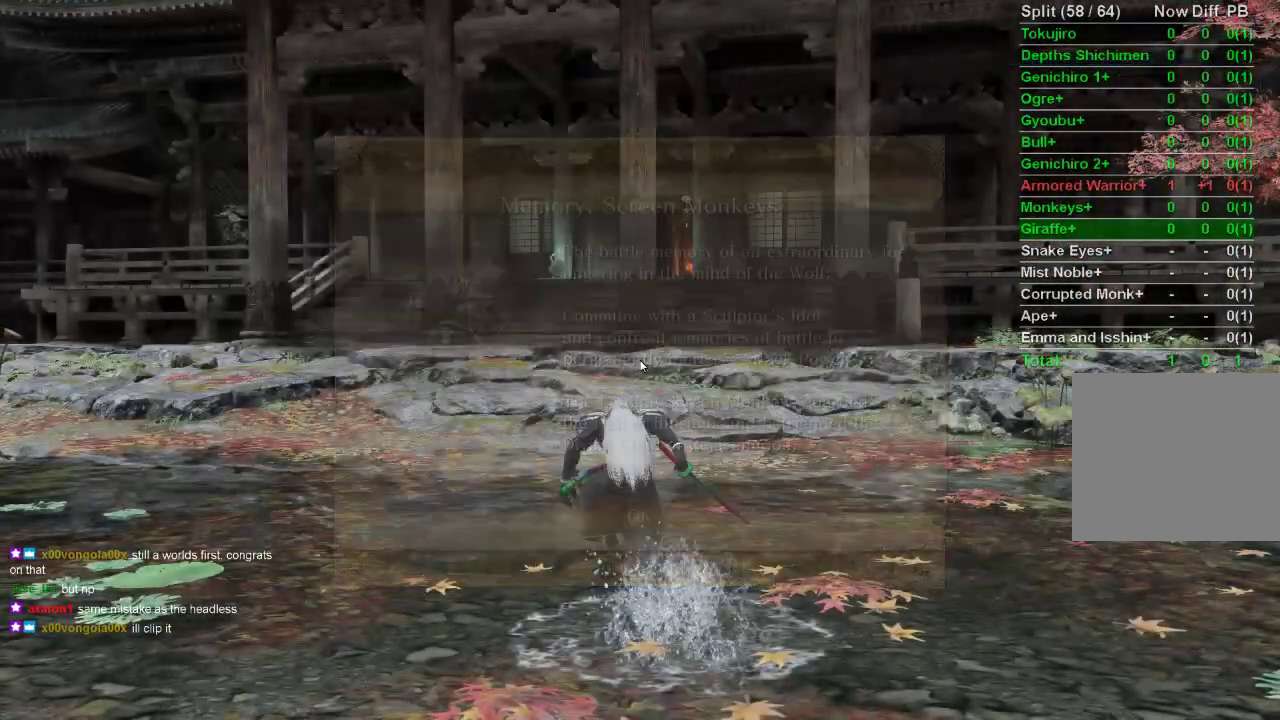
{"buttons": ["CIRCLE"], "left_stick": "up", "right_stick": "center", "events": [[400, "CROSS", "down"], [450, "CROSS", "up"]]}
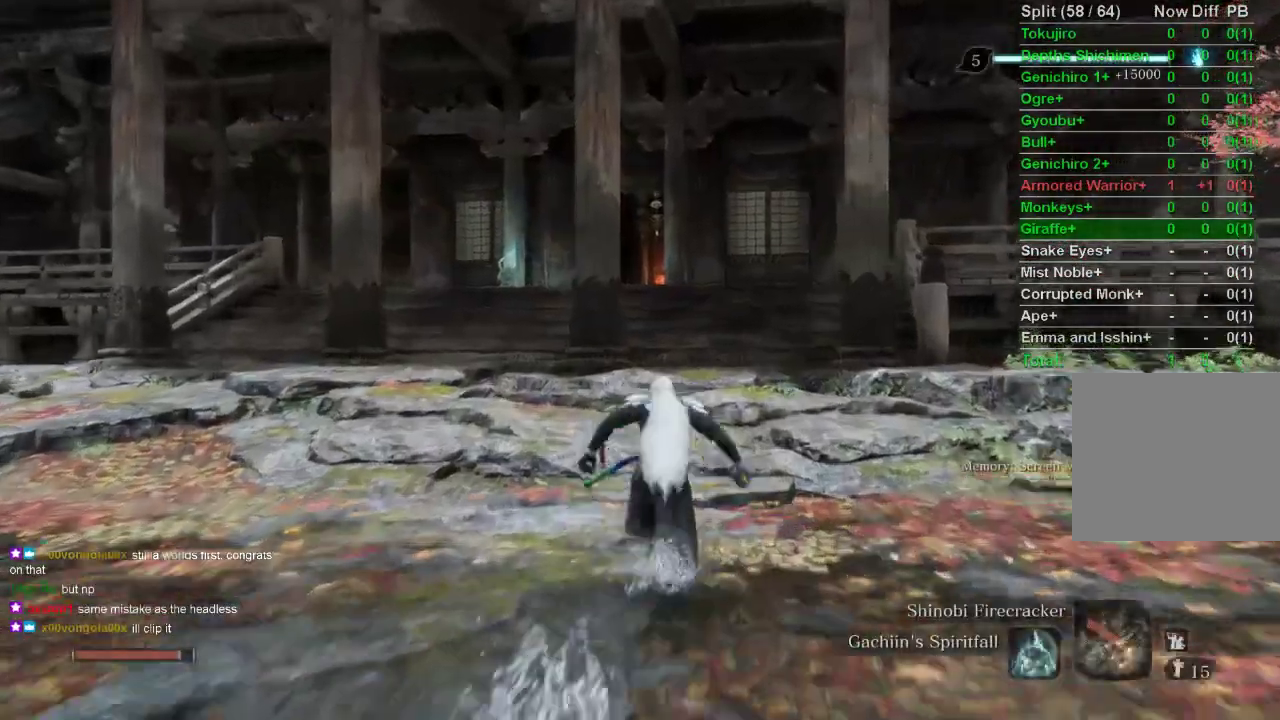
{"buttons": ["CIRCLE"], "left_stick": "up", "right_stick": "up", "events": [[500, "right_stick", "up"]]}
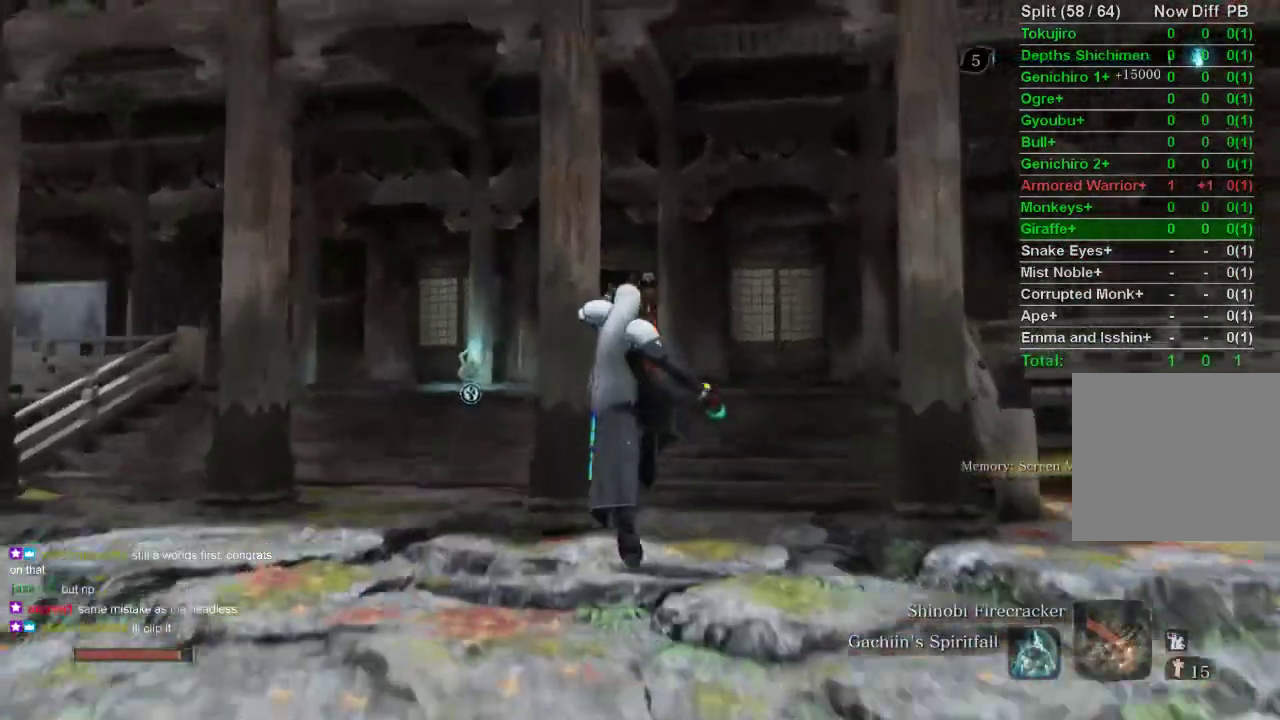
{"buttons": [], "left_stick": "up", "right_stick": "center", "events": [[50, "right_stick", "center"], [133, "CIRCLE", "up"]]}
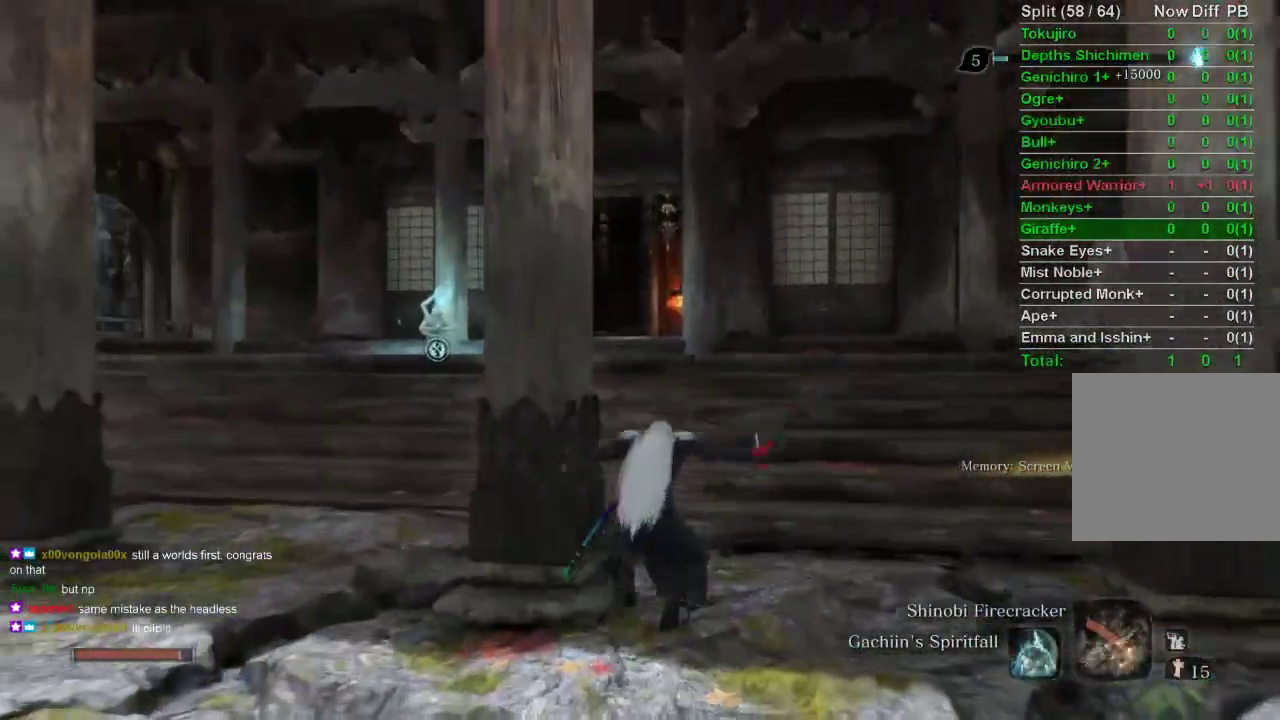
{"buttons": [], "left_stick": "up", "right_stick": "center", "events": [[267, "CROSS", "down"], [367, "CROSS", "up"]]}
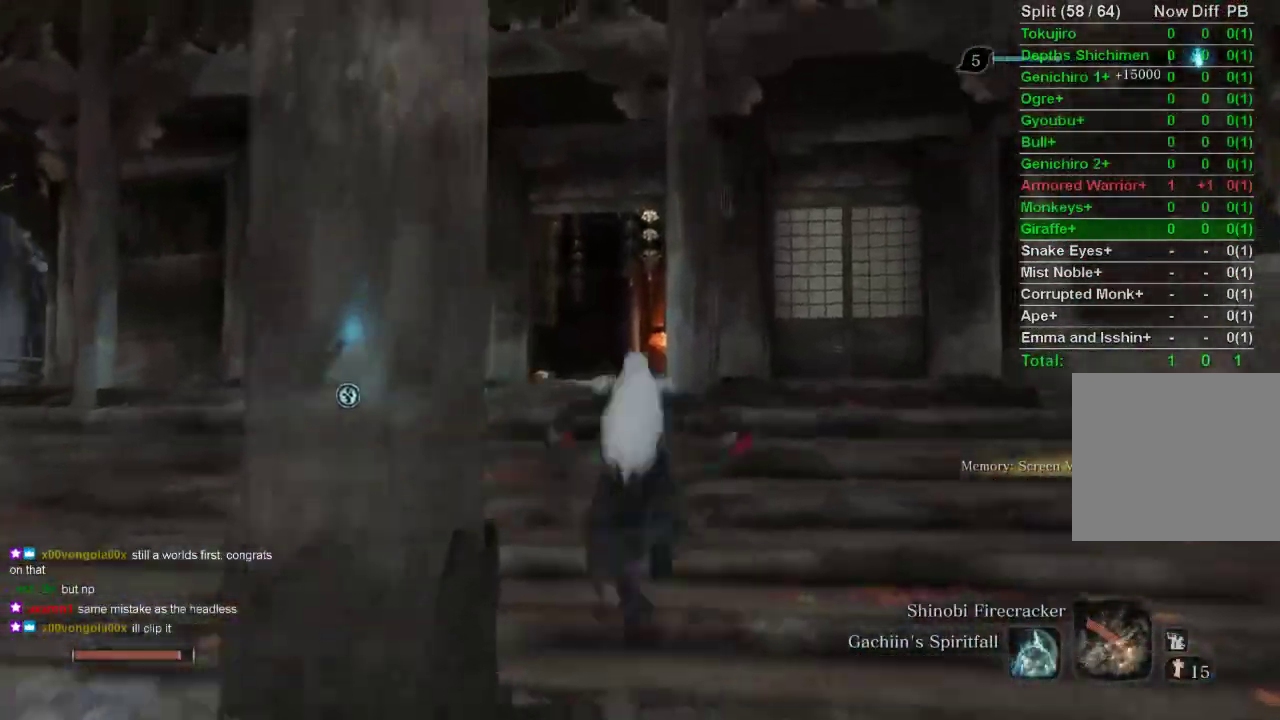
{"buttons": [], "left_stick": "up", "right_stick": "center", "events": []}
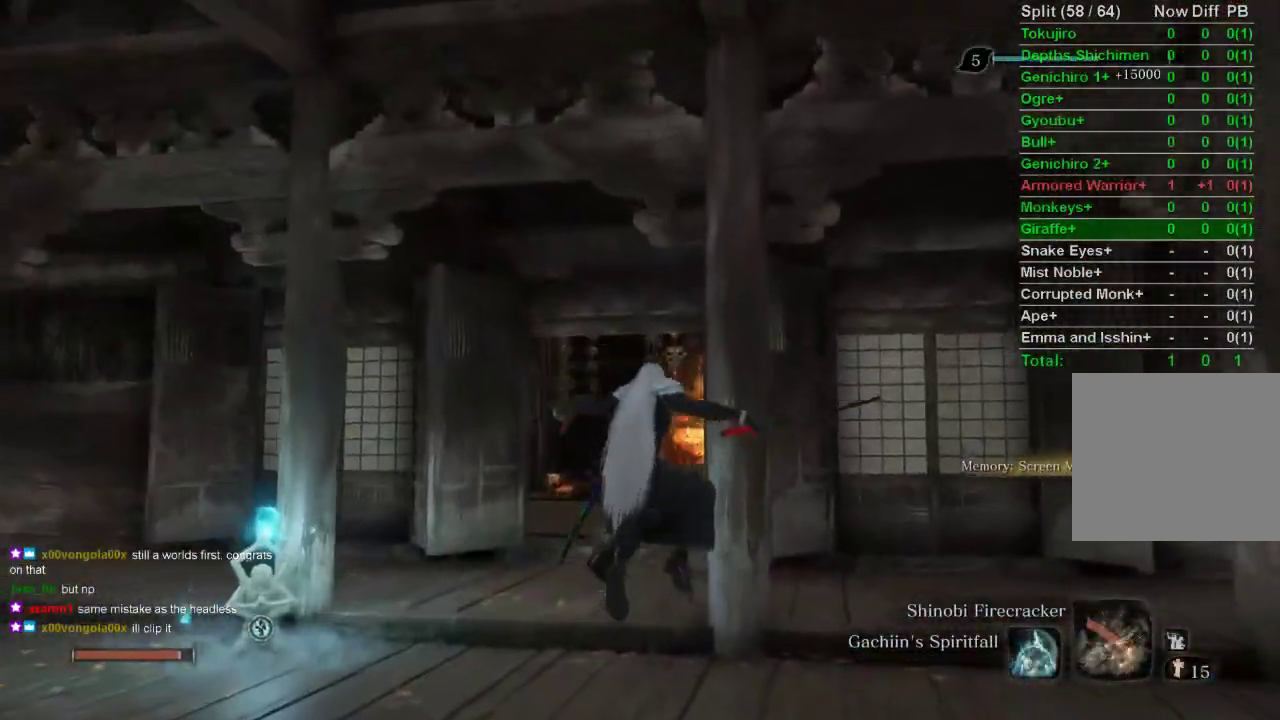
{"buttons": ["CIRCLE"], "left_stick": "up", "right_stick": "center", "events": [[50, "CIRCLE", "down"]]}
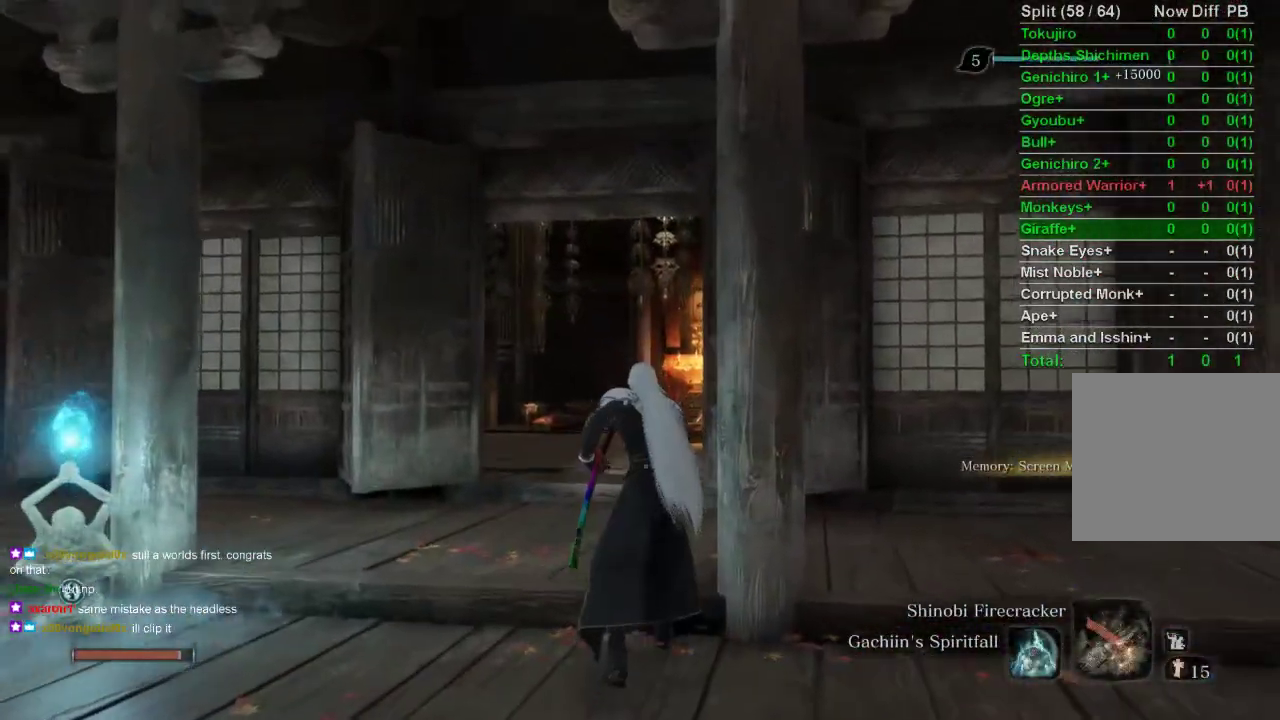
{"buttons": [], "left_stick": "up", "right_stick": "center", "events": [[117, "CIRCLE", "up"]]}
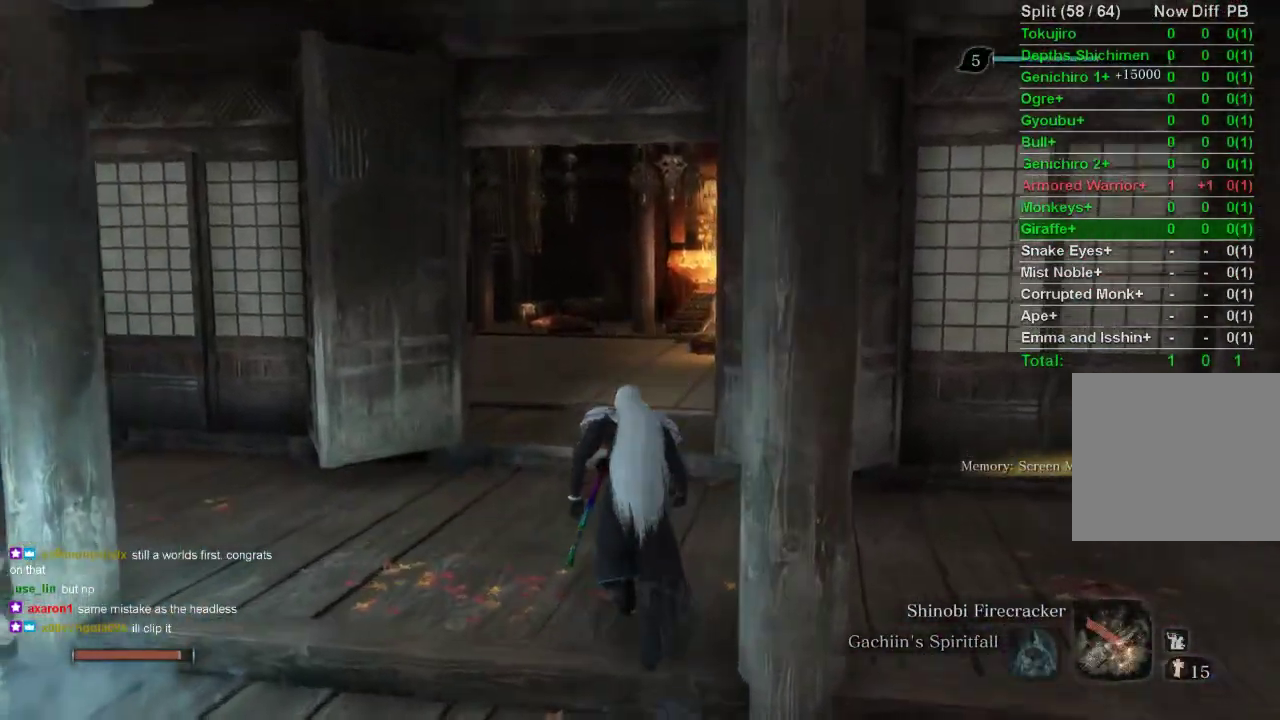
{"buttons": [], "left_stick": "up", "right_stick": "center", "events": []}
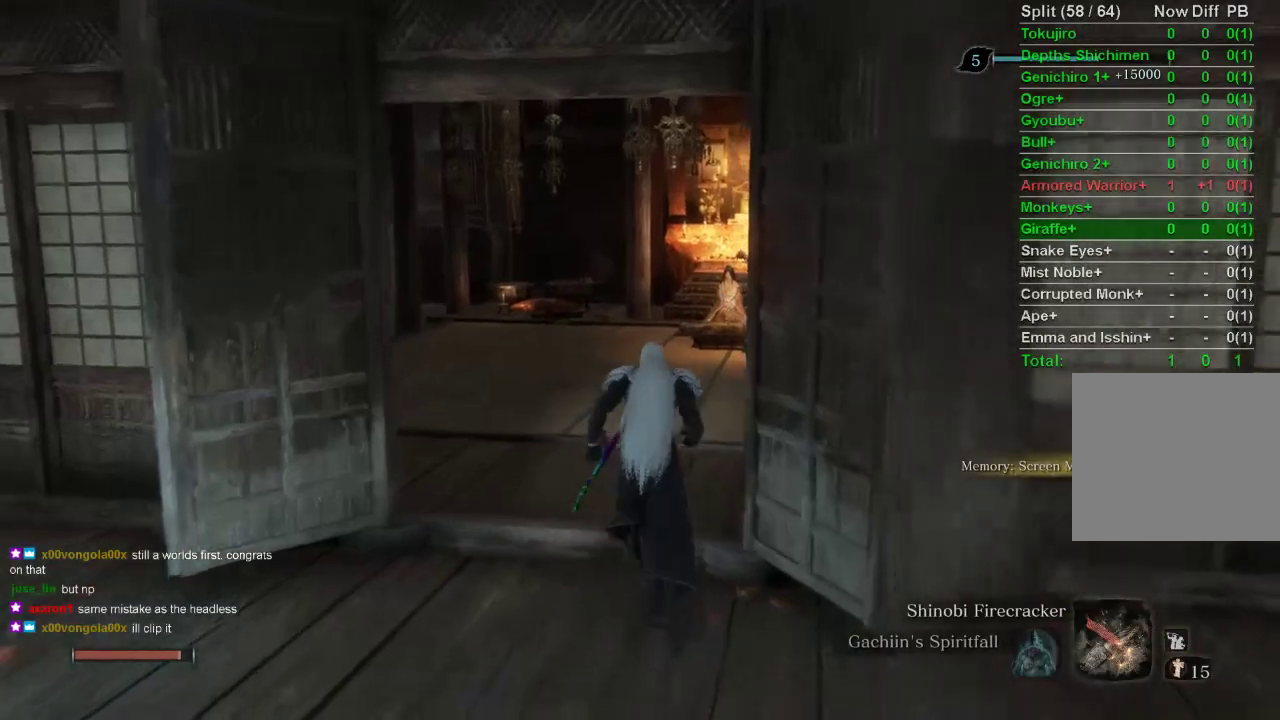
{"buttons": [], "left_stick": "up", "right_stick": "center", "events": []}
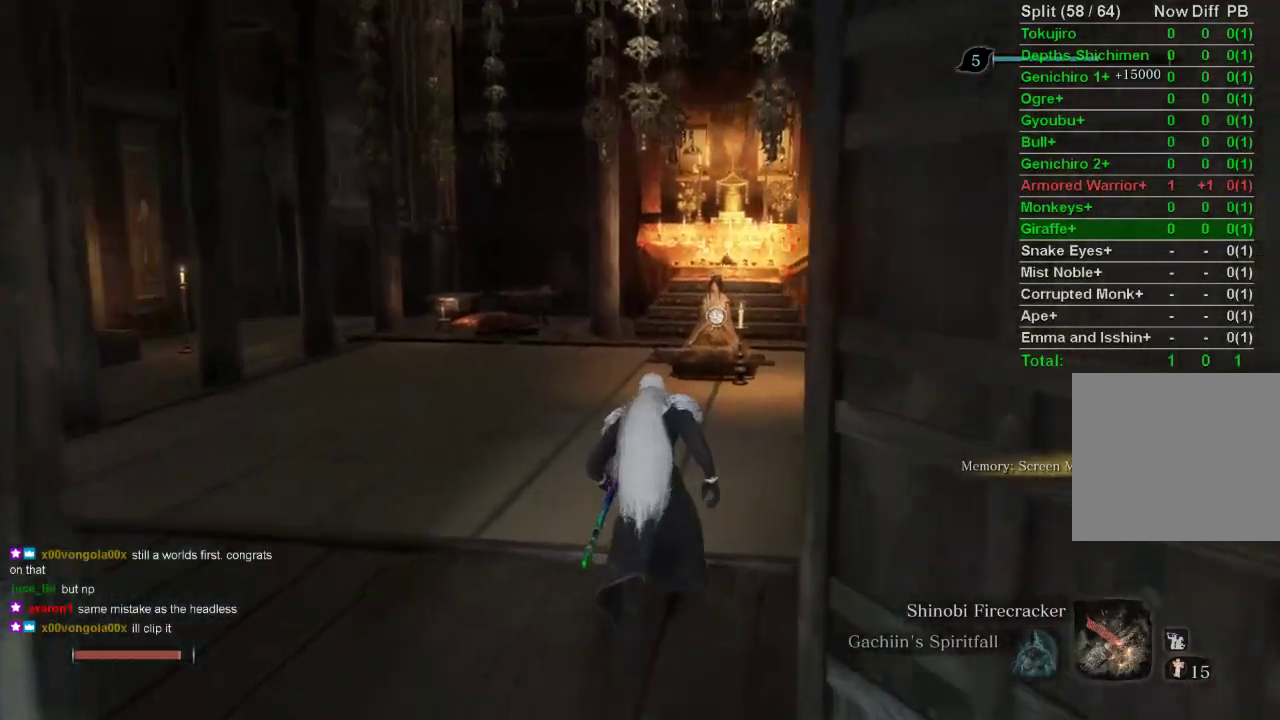
{"buttons": [], "left_stick": "up", "right_stick": "center", "events": []}